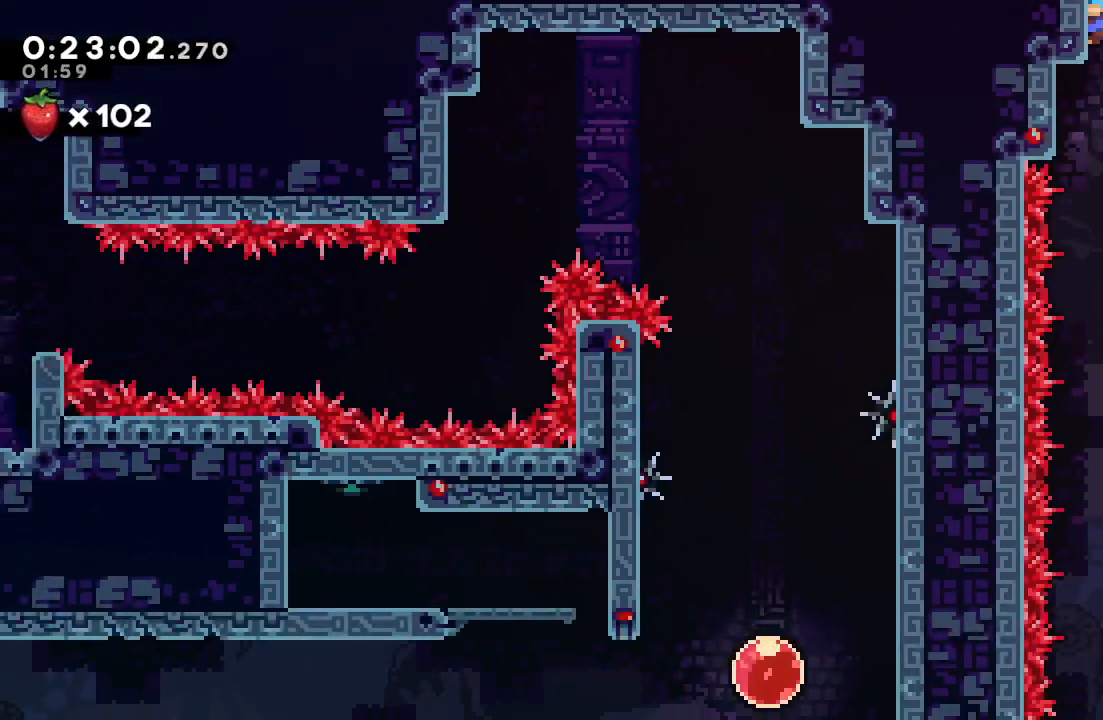
Gameplay with a controller (PlayStation layout); each line is a JSON object with the inputs held at the frame after it (dt_ms = milliseconds from this image to that frame). "events" lists button and stick changes between this image and that frame as [ms after this image, input, new state], when the widget could be followed in between. Not read: L3 R3.
{"dt_ms": 500, "buttons": ["DPAD_DOWN"], "left_stick": "center", "right_stick": "center", "events": []}
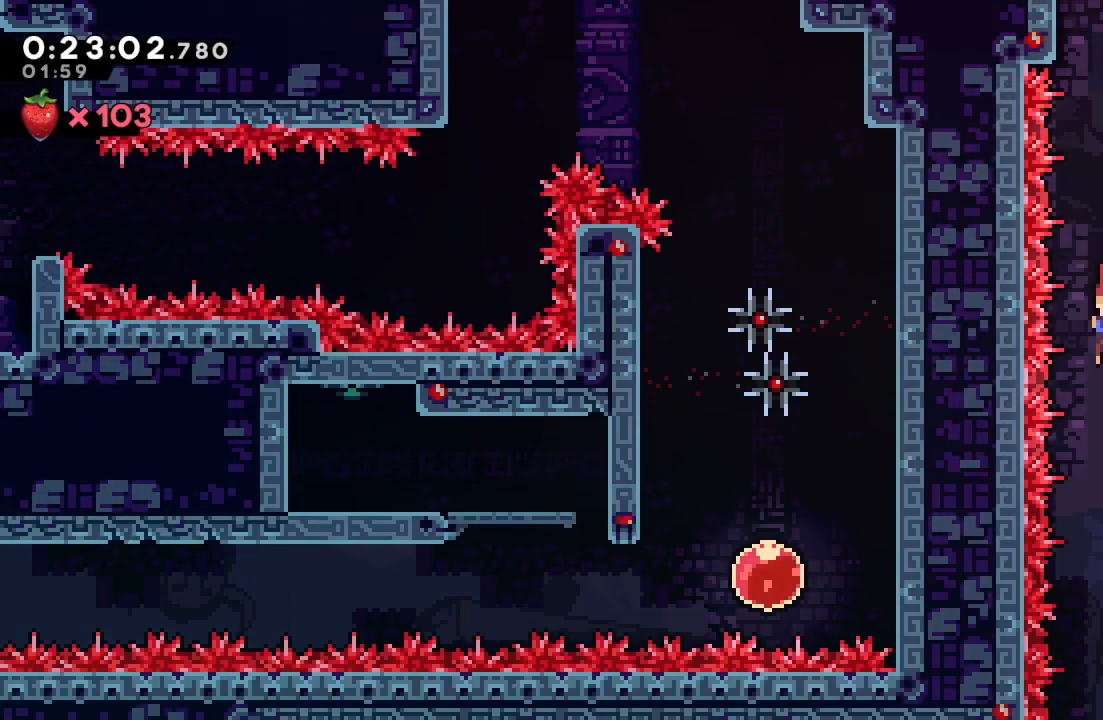
{"dt_ms": 500, "buttons": ["DPAD_DOWN"], "left_stick": "center", "right_stick": "center", "events": []}
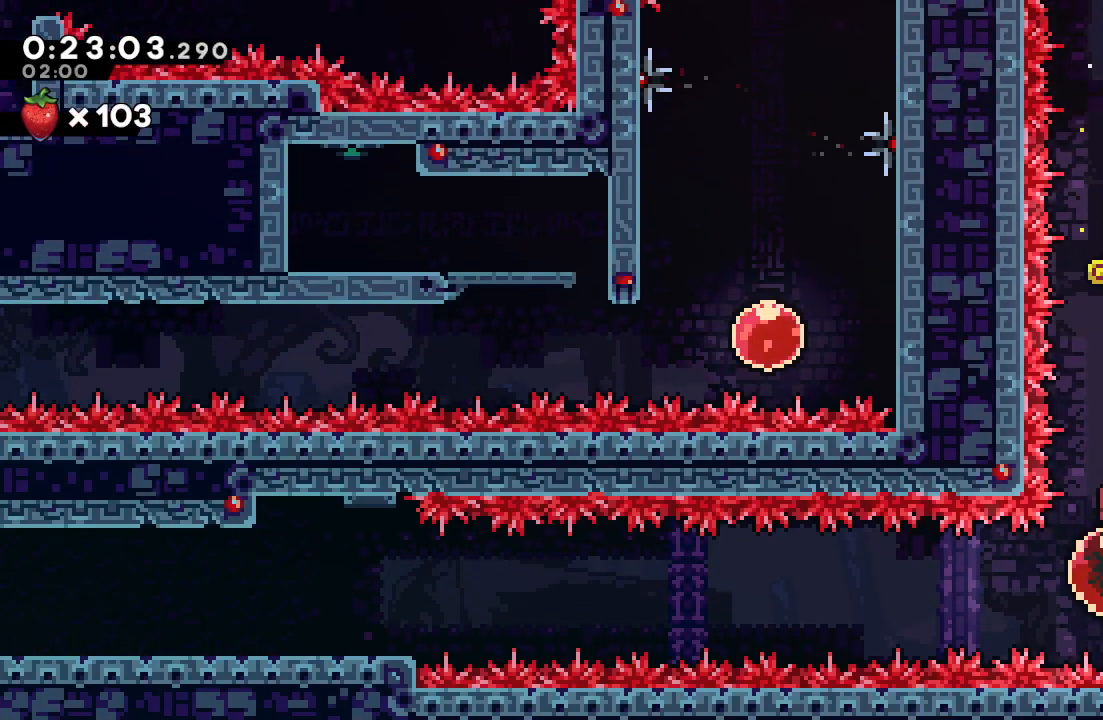
{"dt_ms": 500, "buttons": ["DPAD_LEFT"], "left_stick": "center", "right_stick": "center", "events": [[50, "DPAD_DOWN", "up"], [50, "DPAD_LEFT", "down"], [83, "CROSS", "down"], [200, "CROSS", "up"]]}
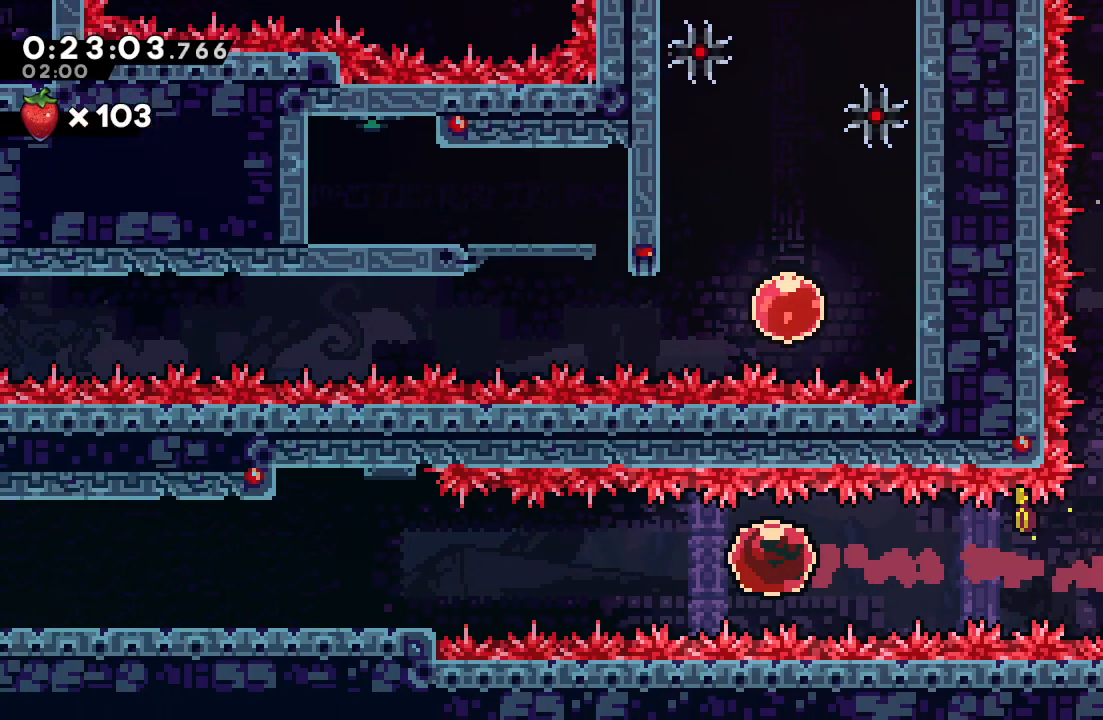
{"dt_ms": 500, "buttons": ["DPAD_DOWN", "DPAD_LEFT"], "left_stick": "center", "right_stick": "center", "events": [[383, "DPAD_DOWN", "down"], [400, "CROSS", "down"], [500, "CROSS", "up"]]}
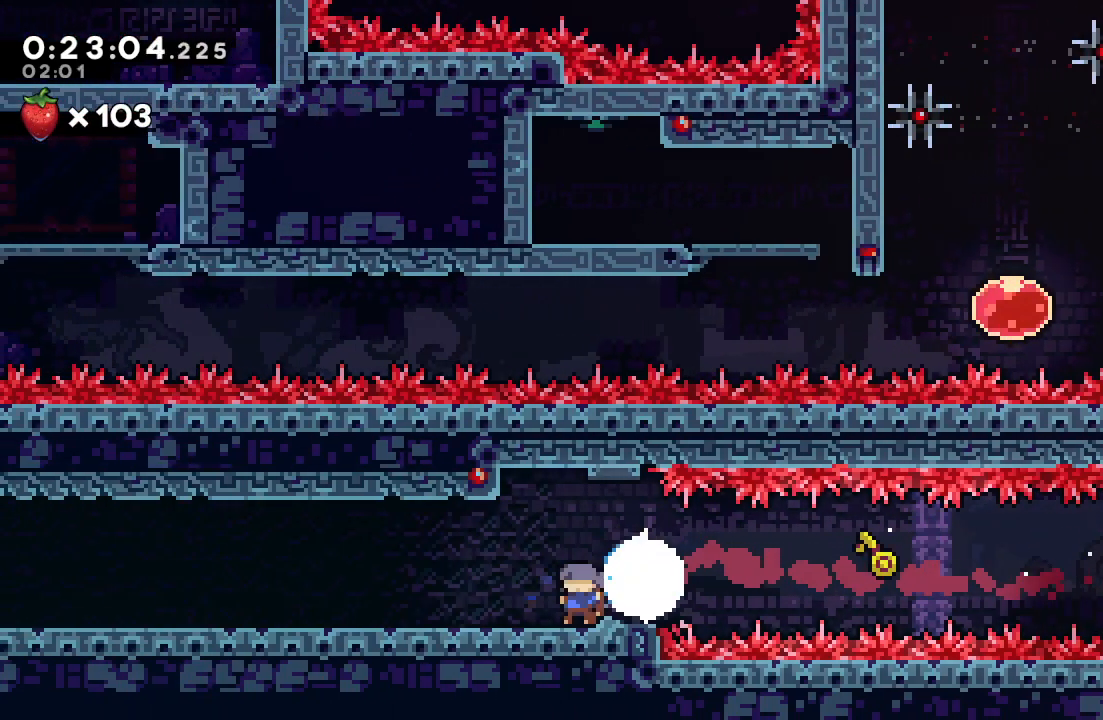
{"dt_ms": 500, "buttons": ["CIRCLE", "DPAD_LEFT"], "left_stick": "center", "right_stick": "center", "events": [[83, "CIRCLE", "down"], [167, "CIRCLE", "up"], [233, "CROSS", "down"], [350, "CROSS", "up"], [350, "DPAD_DOWN", "up"], [417, "CIRCLE", "down"]]}
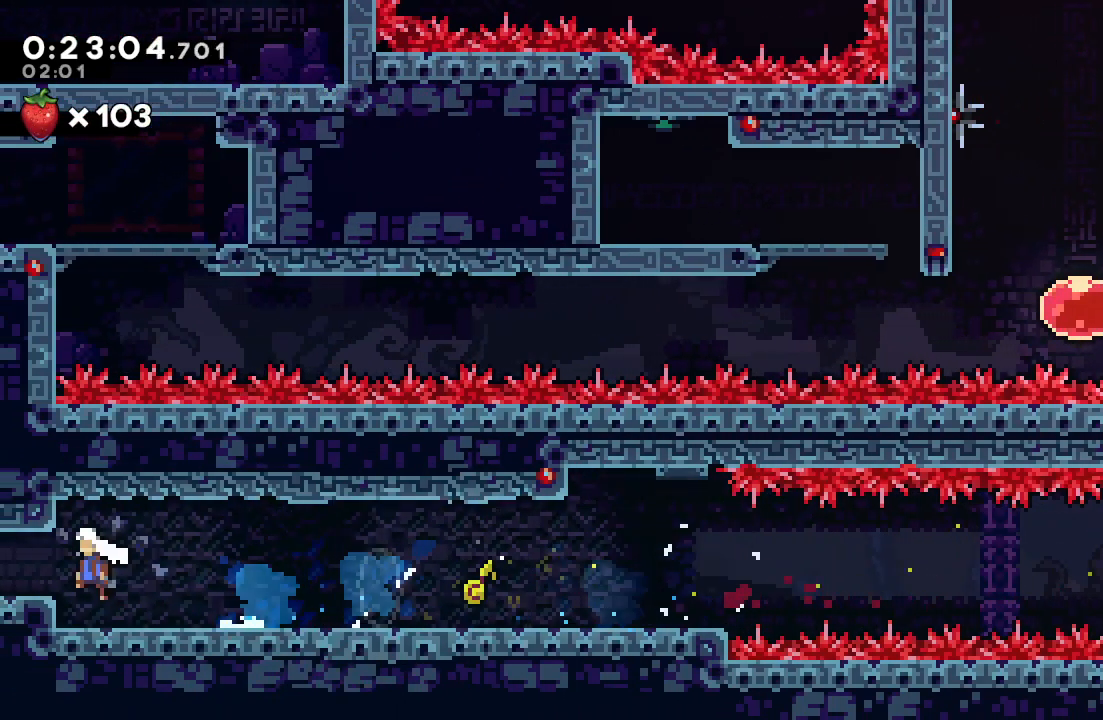
{"dt_ms": 500, "buttons": ["DPAD_LEFT"], "left_stick": "center", "right_stick": "center", "events": [[117, "CIRCLE", "up"]]}
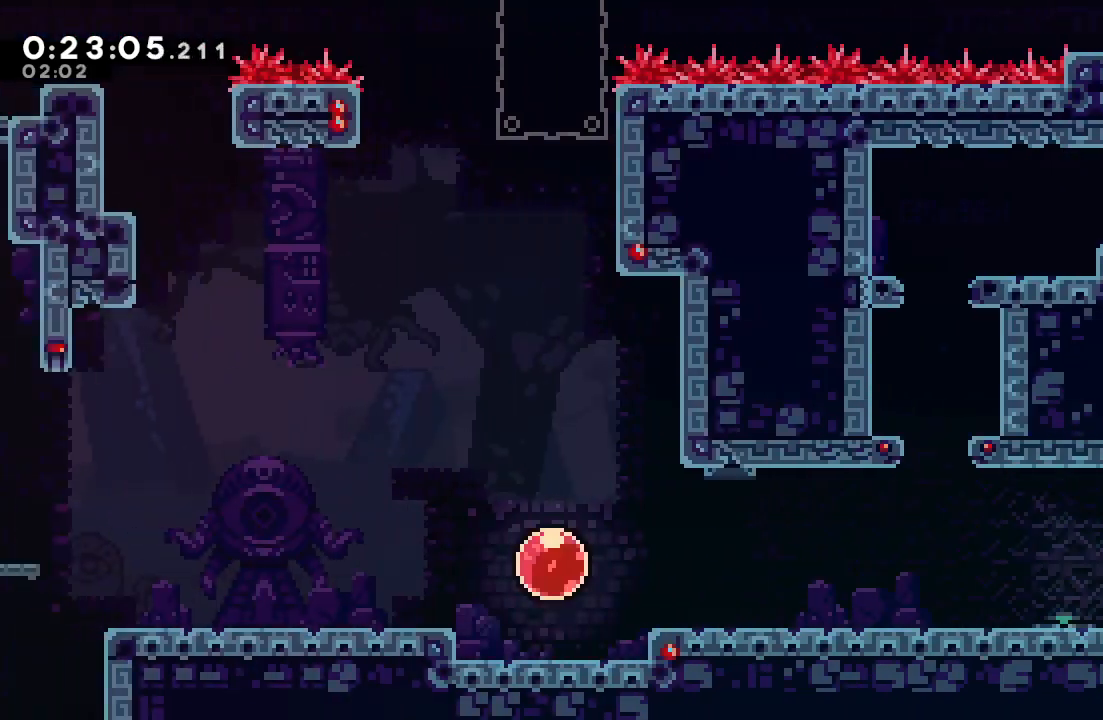
{"dt_ms": 500, "buttons": ["CROSS", "DPAD_DOWN", "DPAD_LEFT"], "left_stick": "center", "right_stick": "center", "events": [[350, "DPAD_DOWN", "down"], [383, "CROSS", "down"]]}
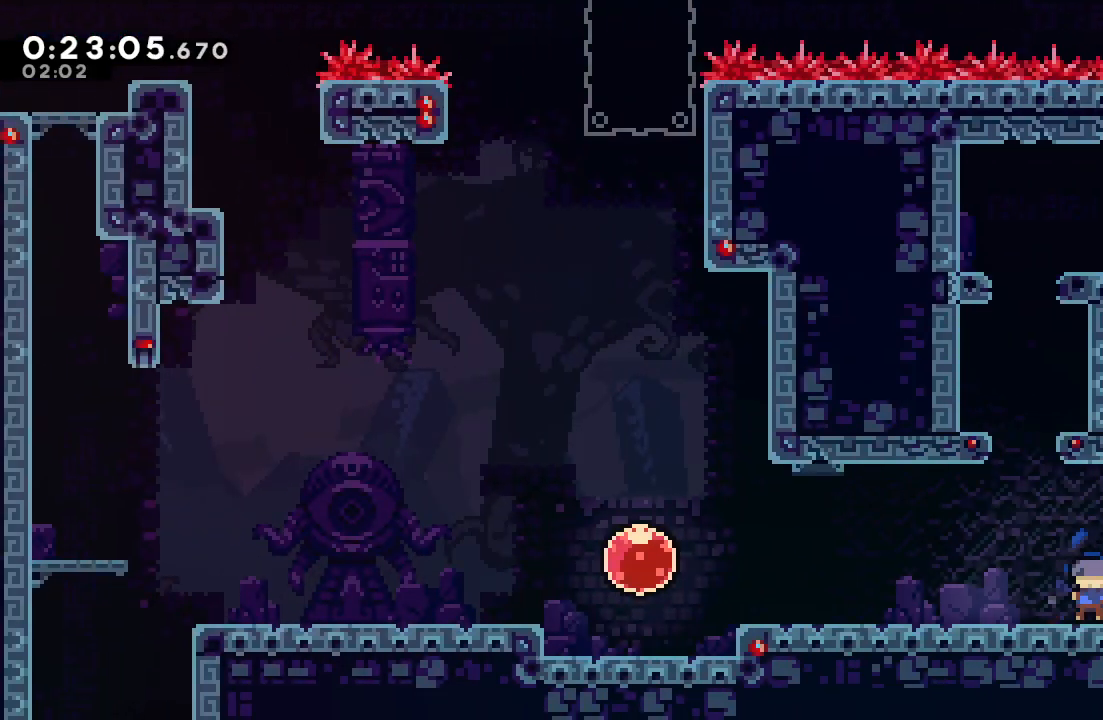
{"dt_ms": 500, "buttons": ["CROSS", "CIRCLE", "DPAD_LEFT"], "left_stick": "center", "right_stick": "center", "events": [[17, "CROSS", "up"], [67, "DPAD_DOWN", "up"], [117, "CIRCLE", "down"], [417, "CROSS", "down"]]}
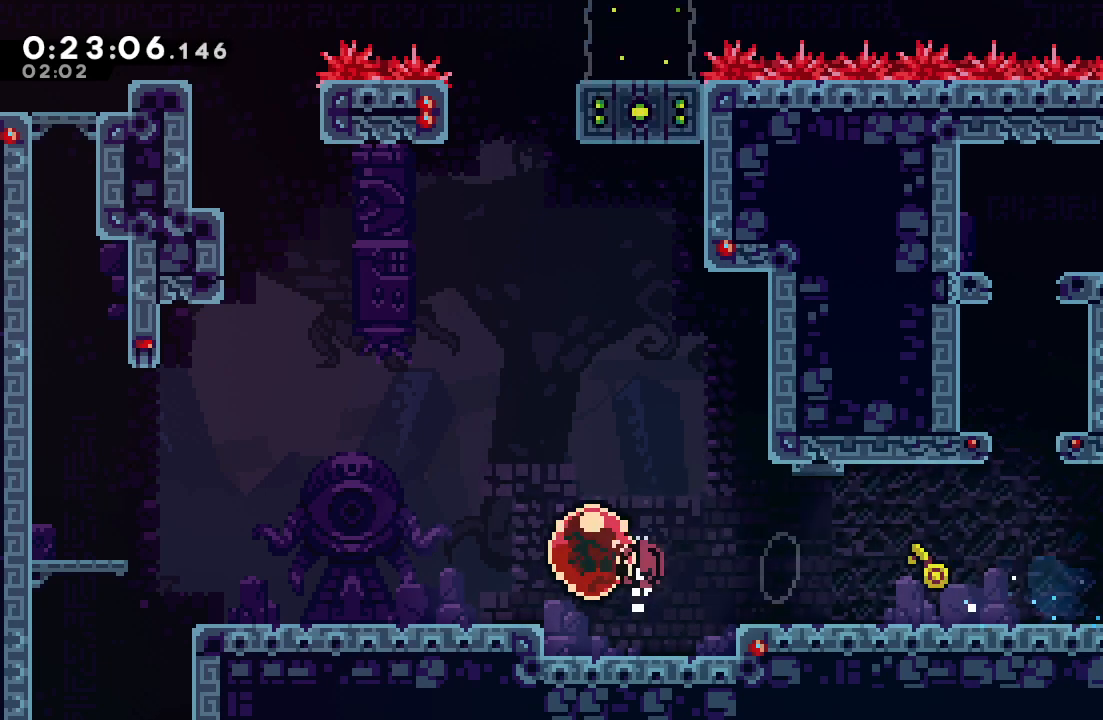
{"dt_ms": 500, "buttons": ["CROSS", "DPAD_DOWN", "DPAD_LEFT"], "left_stick": "center", "right_stick": "center", "events": [[17, "CROSS", "up"], [33, "CIRCLE", "up"], [50, "CIRCLE", "down"], [67, "CIRCLE", "up"], [333, "DPAD_DOWN", "down"], [400, "CROSS", "down"]]}
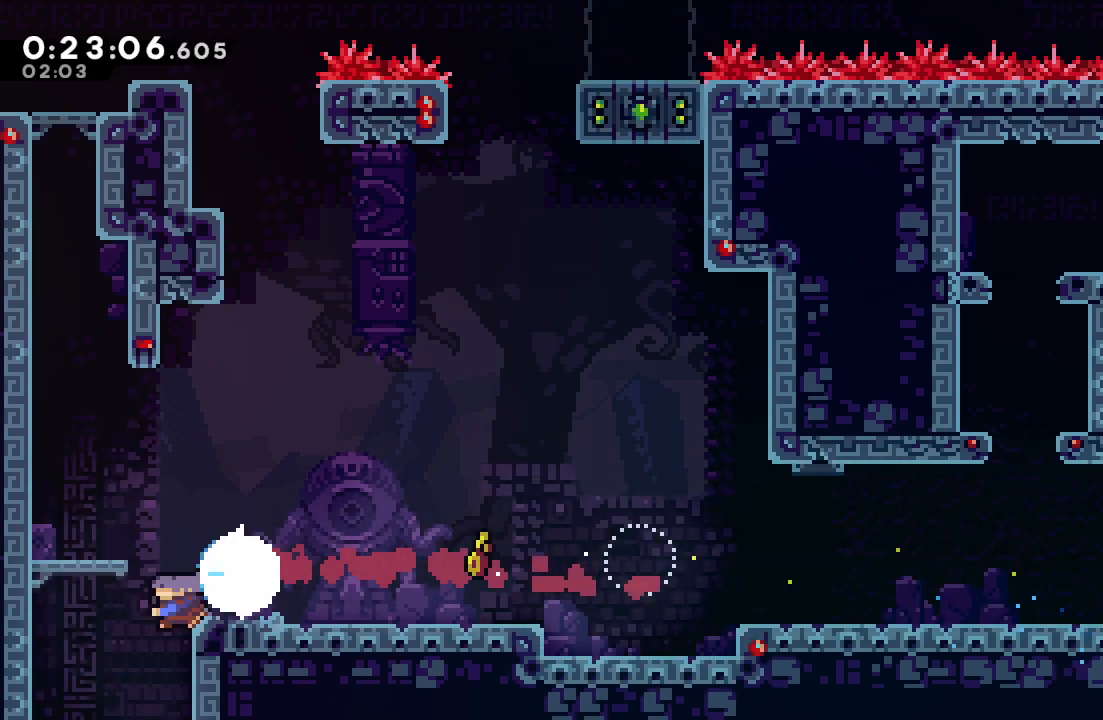
{"dt_ms": 500, "buttons": ["DPAD_DOWN"], "left_stick": "center", "right_stick": "center", "events": [[33, "CROSS", "up"], [67, "DPAD_LEFT", "up"]]}
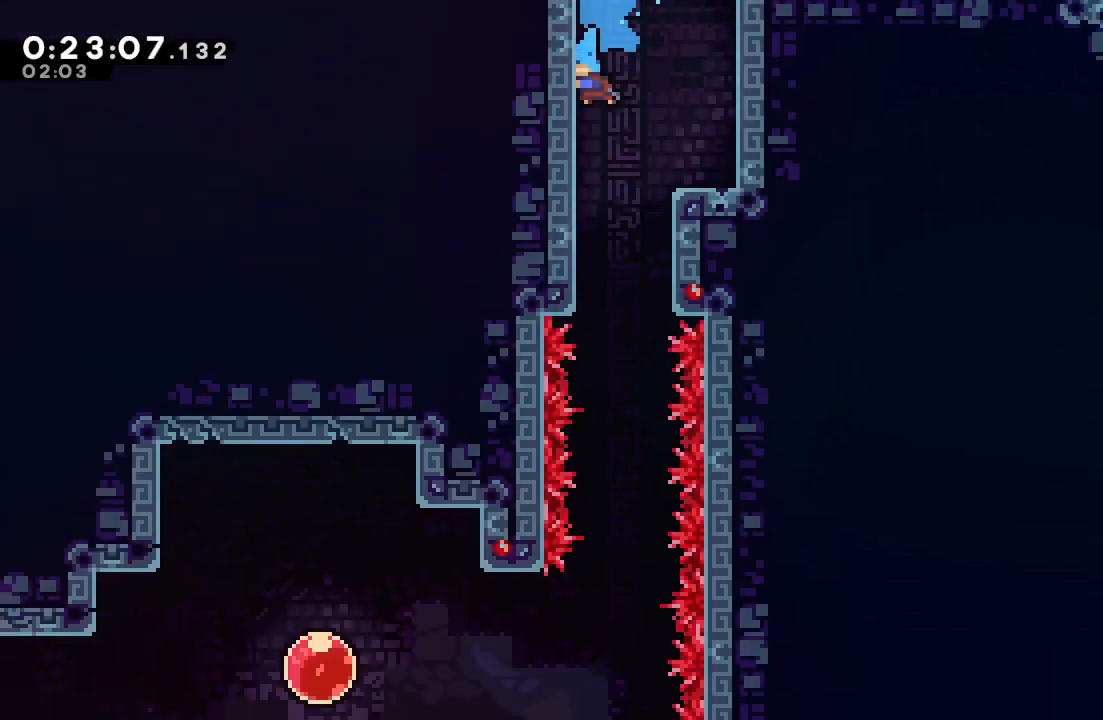
{"dt_ms": 500, "buttons": ["DPAD_DOWN"], "left_stick": "center", "right_stick": "center", "events": []}
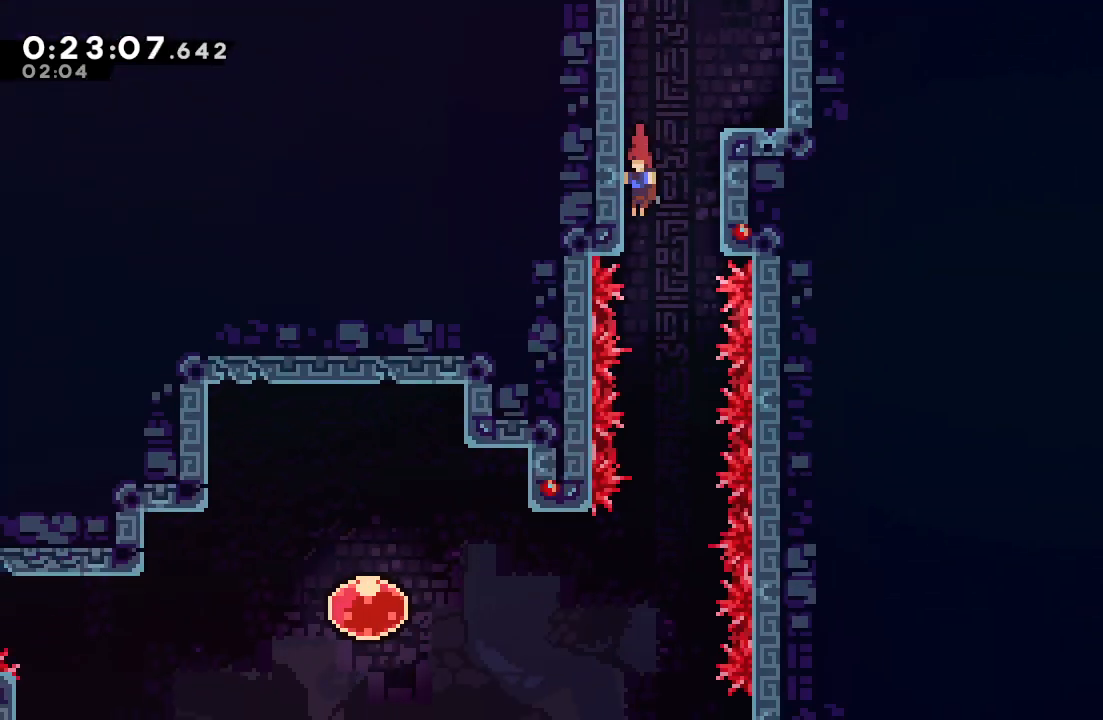
{"dt_ms": 500, "buttons": ["CROSS", "DPAD_LEFT"], "left_stick": "center", "right_stick": "center", "events": [[350, "DPAD_DOWN", "up"], [400, "DPAD_LEFT", "down"], [450, "CROSS", "down"]]}
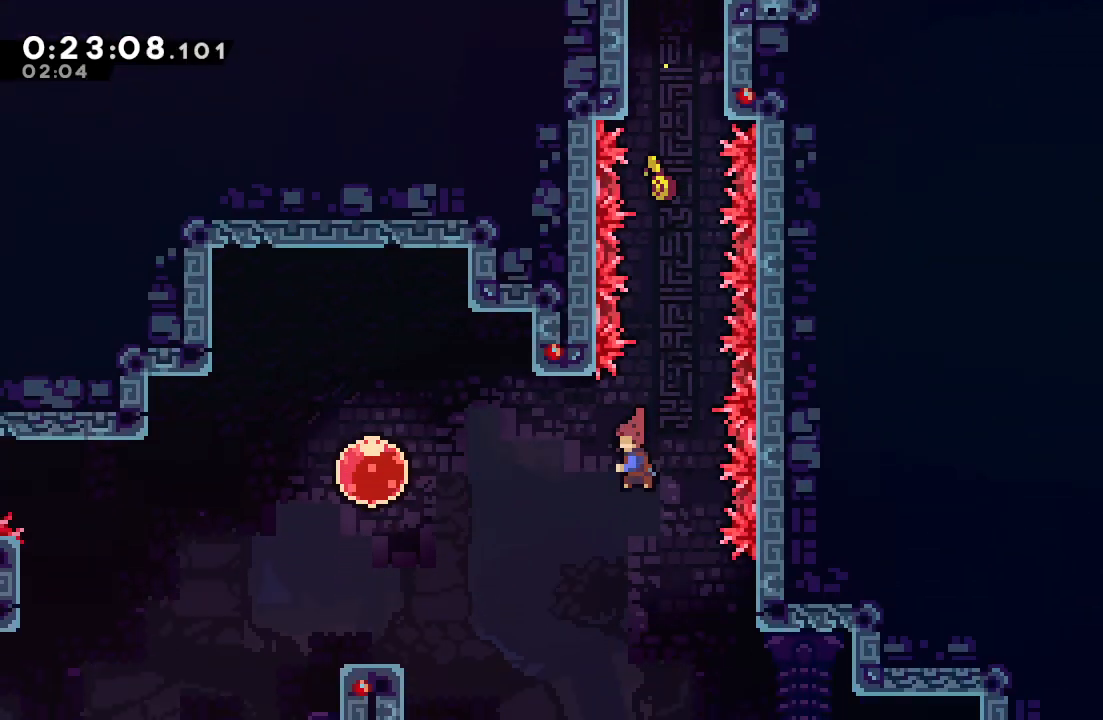
{"dt_ms": 500, "buttons": ["R1"], "left_stick": "center", "right_stick": "center", "events": [[83, "CROSS", "up"], [267, "CROSS", "down"], [383, "R1", "down"], [417, "CROSS", "up"], [500, "DPAD_LEFT", "up"]]}
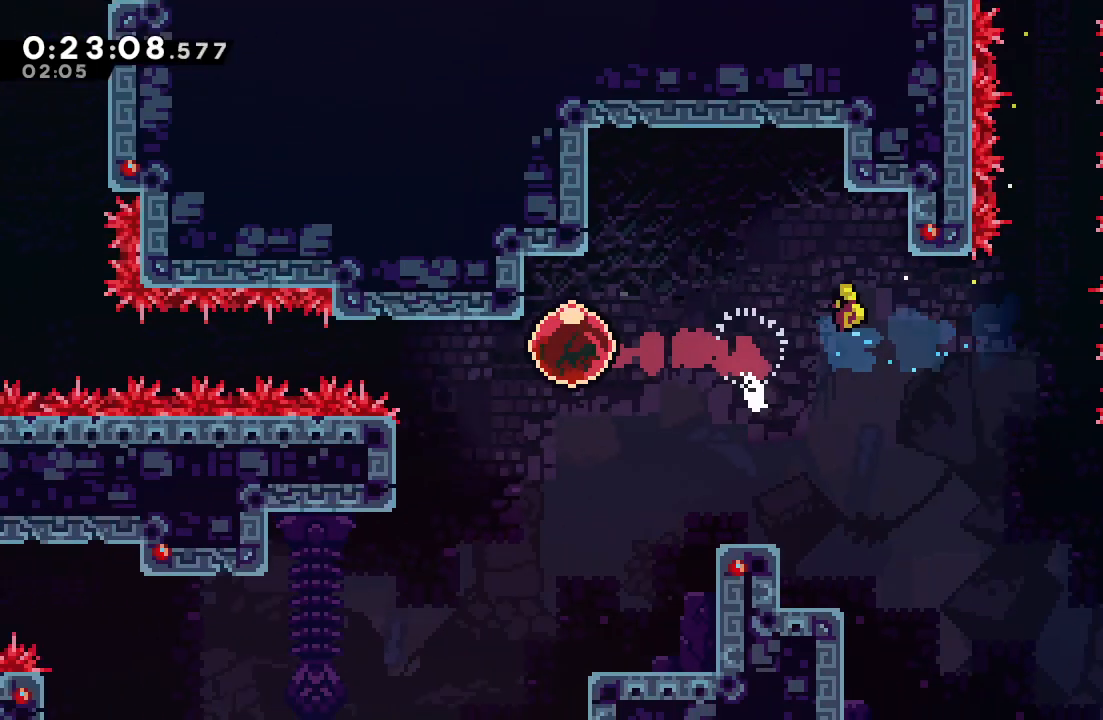
{"dt_ms": 500, "buttons": ["R1", "DPAD_UP"], "left_stick": "center", "right_stick": "center", "events": [[133, "DPAD_UP", "down"]]}
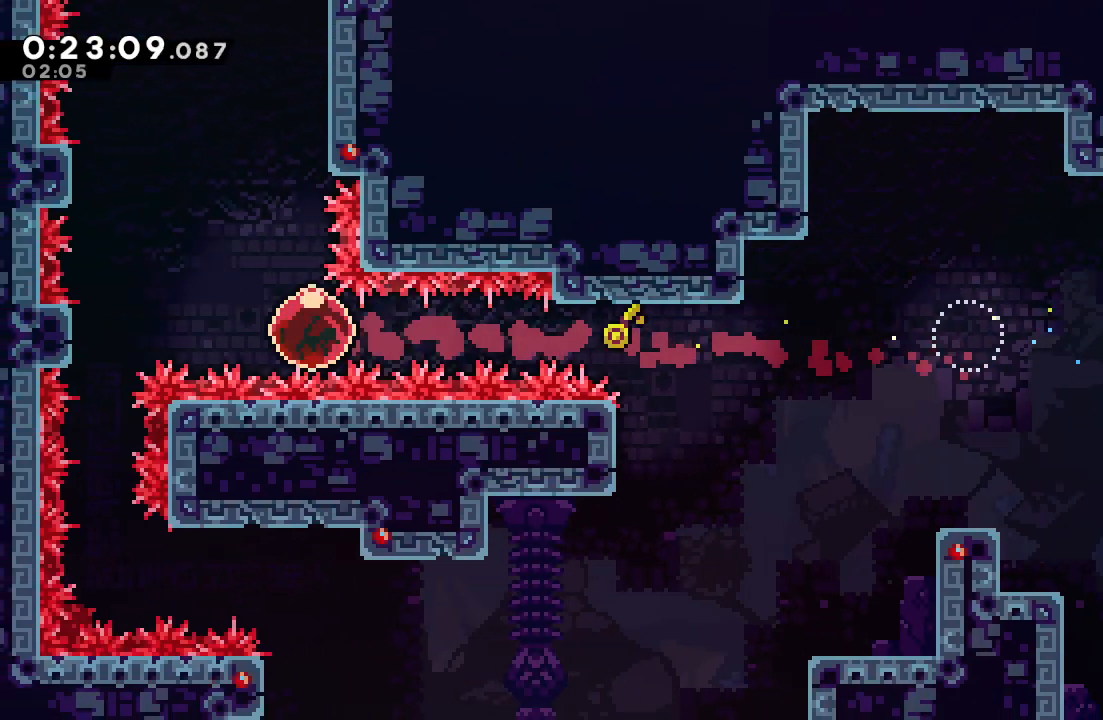
{"dt_ms": 500, "buttons": ["CIRCLE", "R1", "DPAD_UP"], "left_stick": "center", "right_stick": "center", "events": [[100, "R2", "down"], [167, "R2", "up"], [250, "R2", "down"], [300, "CIRCLE", "down"], [300, "R2", "up"]]}
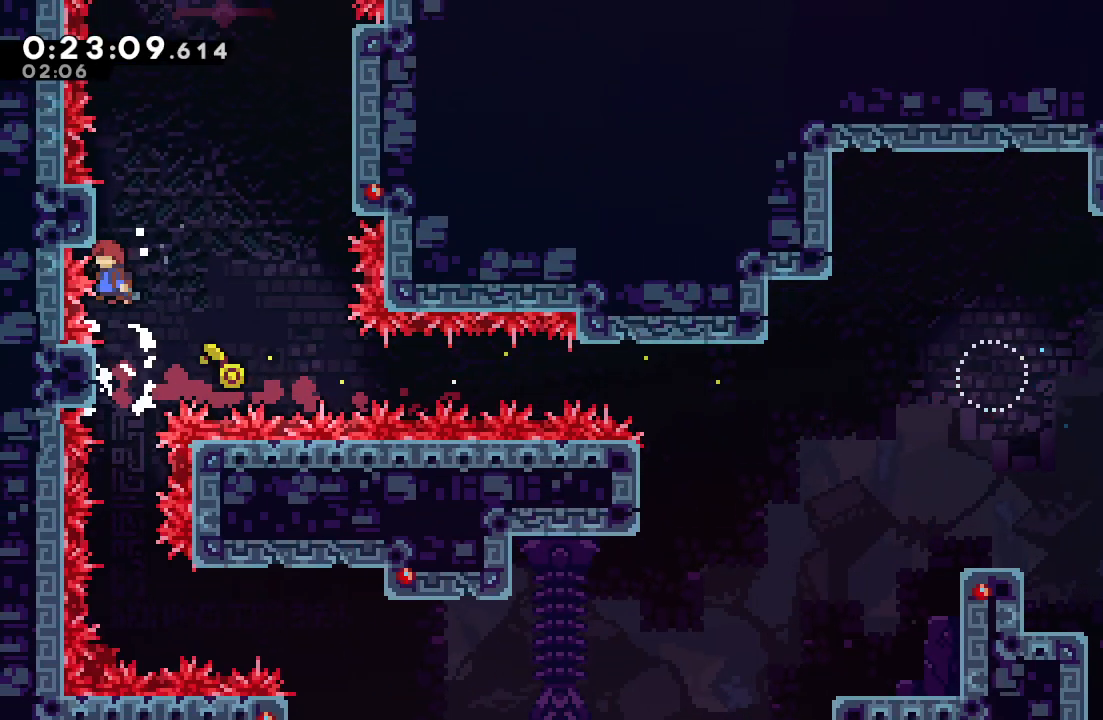
{"dt_ms": 500, "buttons": ["R1", "R2"], "left_stick": "center", "right_stick": "center", "events": [[167, "CIRCLE", "up"], [450, "R2", "down"], [500, "DPAD_UP", "up"]]}
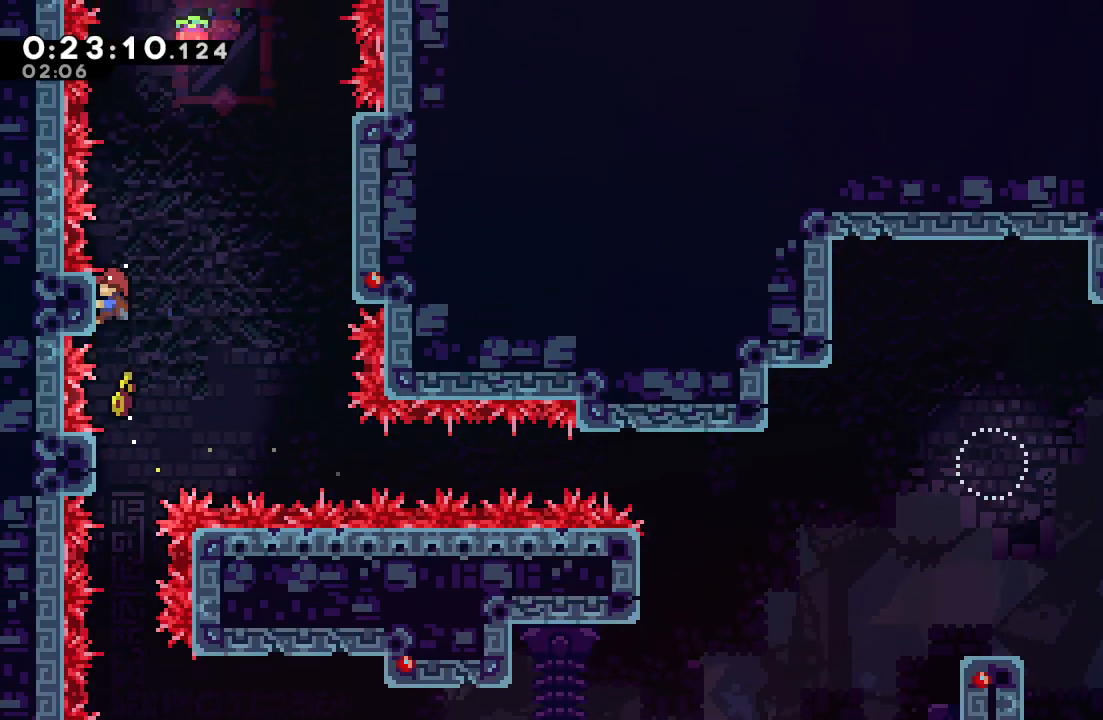
{"dt_ms": 500, "buttons": ["CIRCLE", "R1", "DPAD_RIGHT"], "left_stick": "center", "right_stick": "center", "events": [[67, "DPAD_RIGHT", "down"], [83, "CIRCLE", "down"], [100, "R2", "up"]]}
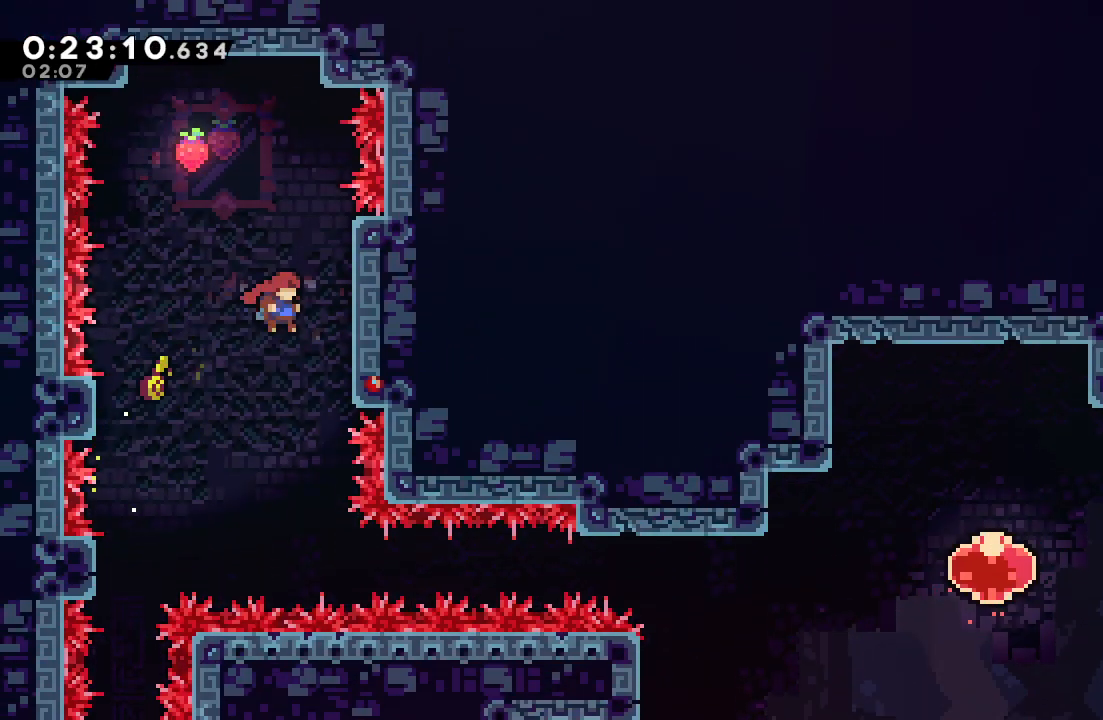
{"dt_ms": 500, "buttons": ["L2", "R1", "DPAD_RIGHT"], "left_stick": "center", "right_stick": "center", "events": [[217, "L2", "down"], [483, "CIRCLE", "up"]]}
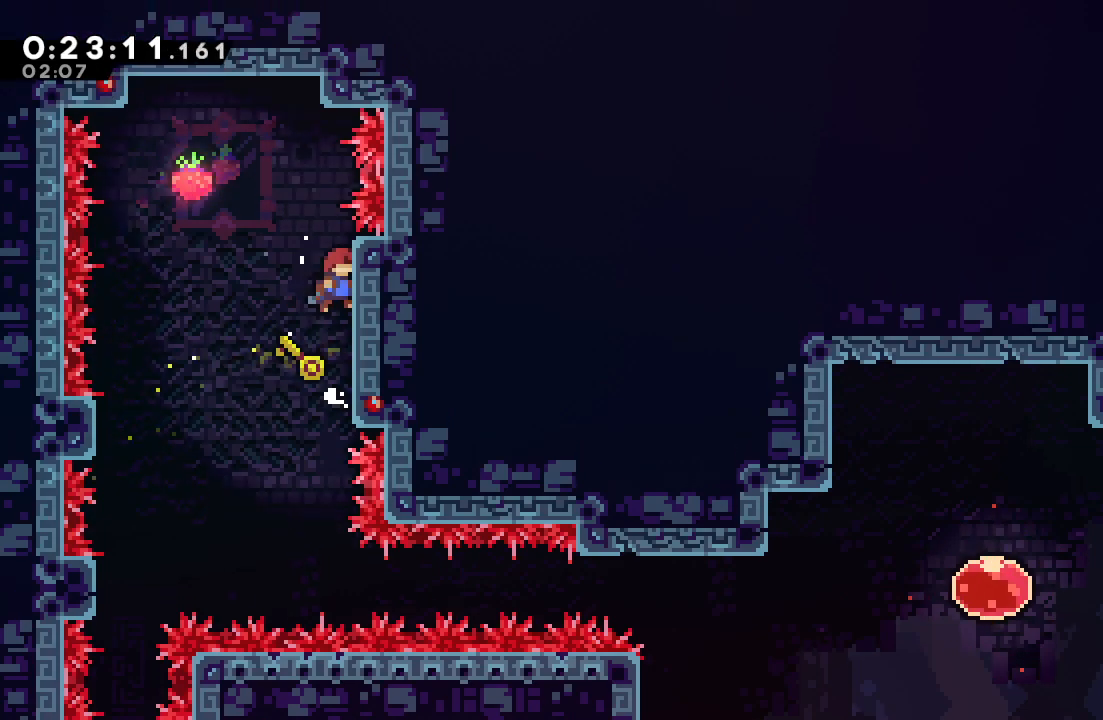
{"dt_ms": 500, "buttons": ["CIRCLE", "R1", "DPAD_LEFT"], "left_stick": "center", "right_stick": "center", "events": [[17, "L2", "up"], [33, "DPAD_RIGHT", "up"], [33, "R2", "down"], [67, "CIRCLE", "down"], [83, "DPAD_LEFT", "down"], [83, "R2", "up"]]}
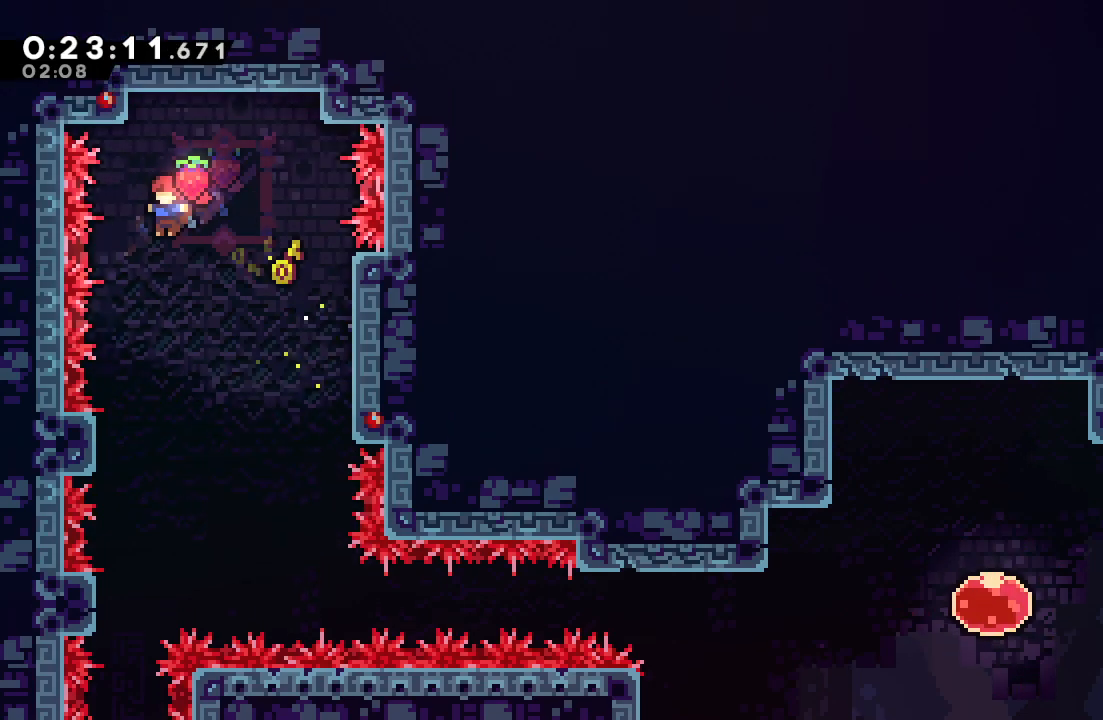
{"dt_ms": 500, "buttons": ["DPAD_DOWN"], "left_stick": "center", "right_stick": "center", "events": [[50, "DPAD_DOWN", "down"], [67, "DPAD_LEFT", "up"], [83, "CIRCLE", "up"], [117, "R1", "up"]]}
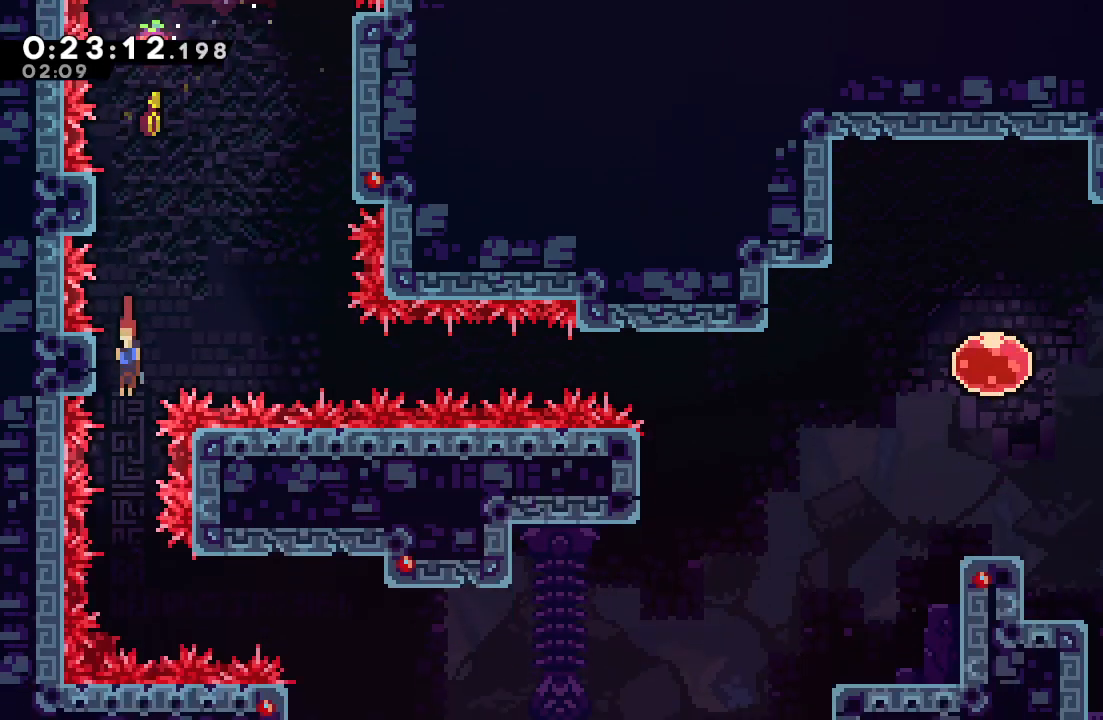
{"dt_ms": 500, "buttons": [], "left_stick": "center", "right_stick": "center", "events": [[167, "DPAD_DOWN", "up"], [233, "DPAD_RIGHT", "down"], [250, "L1", "down"], [467, "L1", "up"], [500, "DPAD_RIGHT", "up"]]}
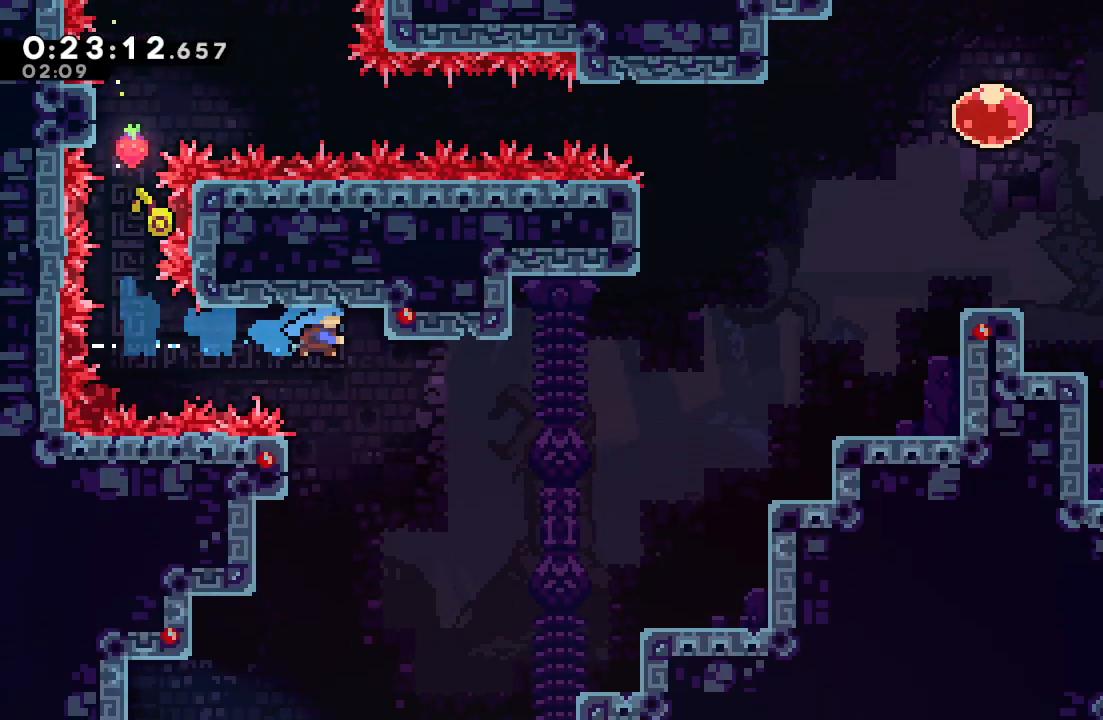
{"dt_ms": 1000, "buttons": ["DPAD_RIGHT"], "left_stick": "center", "right_stick": "center"}
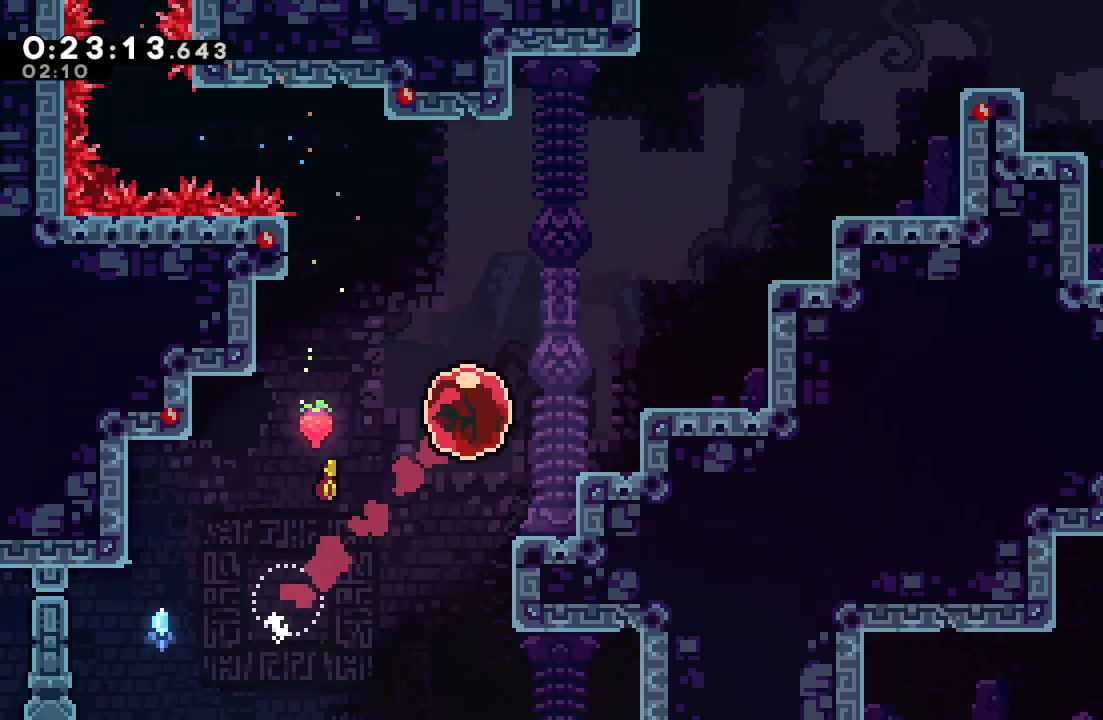
{"dt_ms": 500, "buttons": ["DPAD_RIGHT"], "left_stick": "center", "right_stick": "center", "events": []}
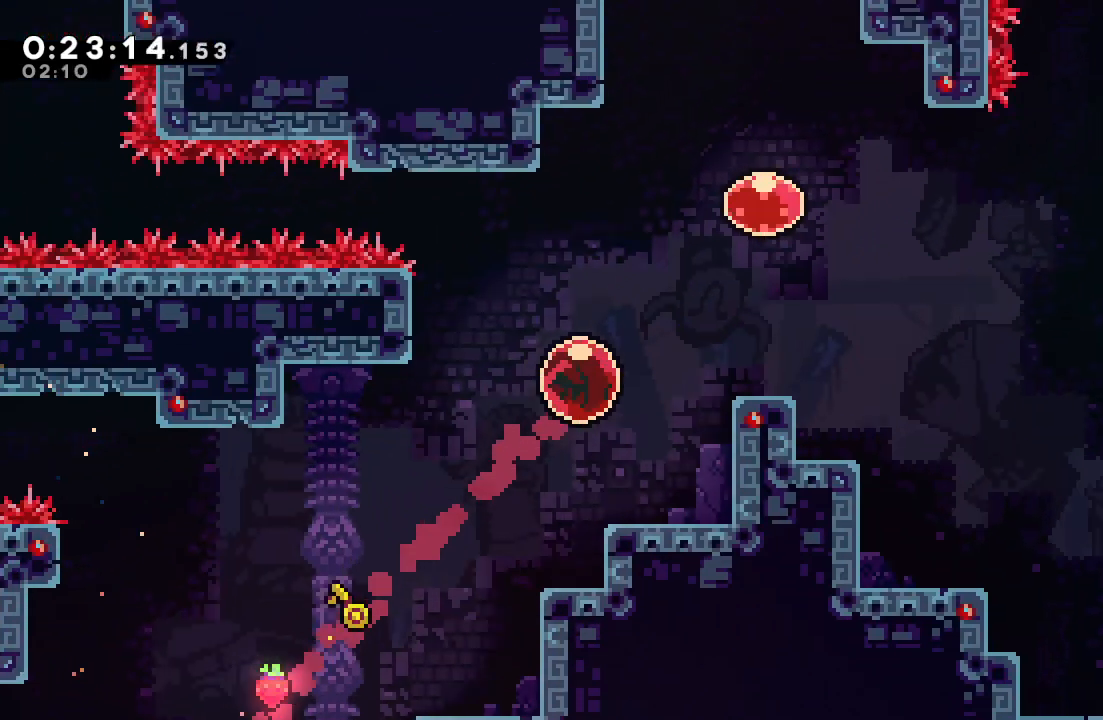
{"dt_ms": 500, "buttons": ["DPAD_DOWN", "DPAD_RIGHT"], "left_stick": "center", "right_stick": "center", "events": [[133, "DPAD_DOWN", "down"], [167, "CROSS", "down"], [283, "CROSS", "up"], [350, "CIRCLE", "down"], [400, "L1", "down"], [483, "CIRCLE", "up"], [500, "L1", "up"]]}
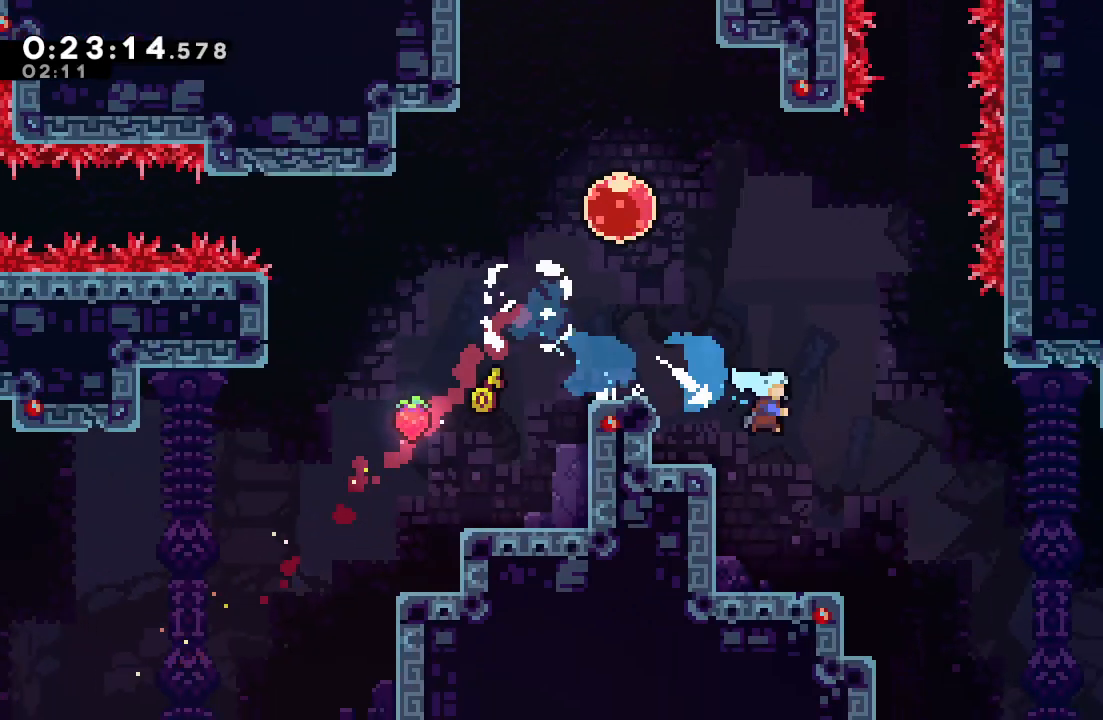
{"dt_ms": 500, "buttons": ["DPAD_DOWN", "DPAD_RIGHT"], "left_stick": "center", "right_stick": "center", "events": []}
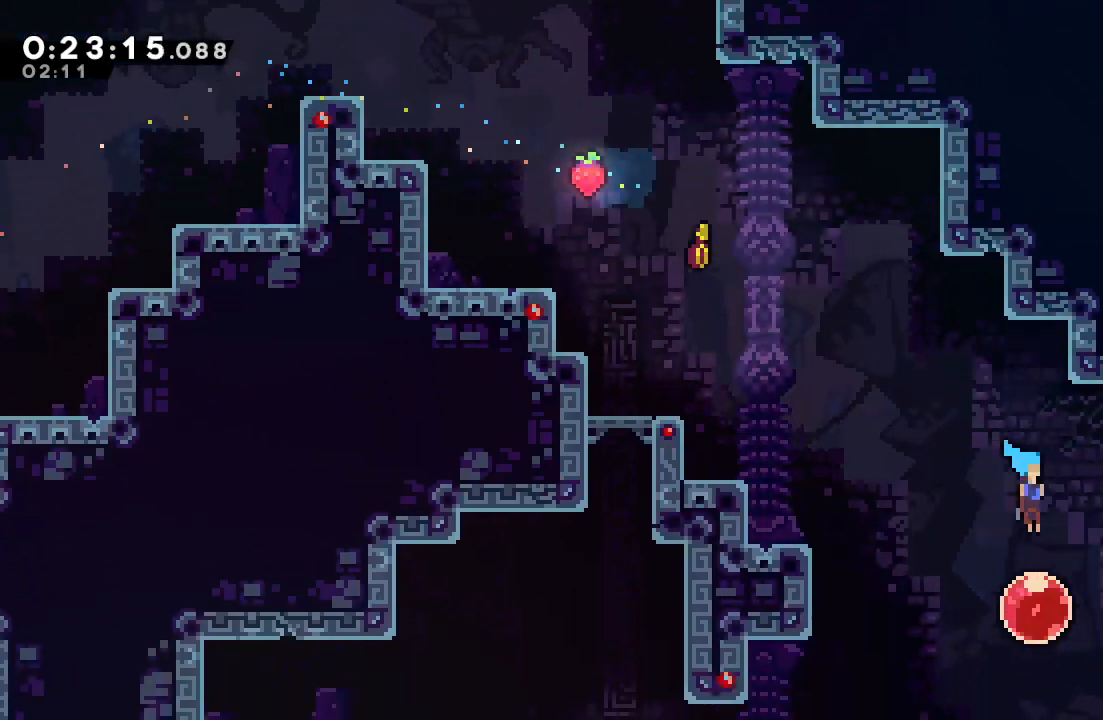
{"dt_ms": 500, "buttons": ["DPAD_DOWN", "DPAD_RIGHT"], "left_stick": "center", "right_stick": "center", "events": [[400, "CROSS", "down"], [500, "CROSS", "up"]]}
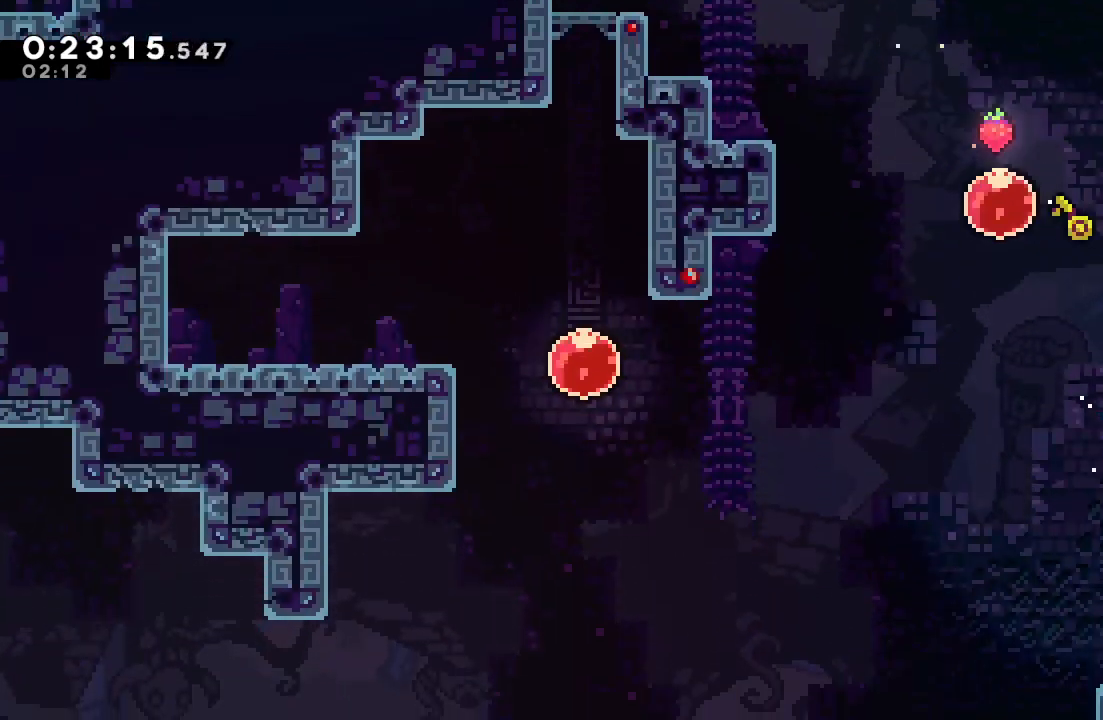
{"dt_ms": 500, "buttons": ["DPAD_RIGHT"], "left_stick": "center", "right_stick": "center", "events": [[67, "CIRCLE", "down"], [100, "DPAD_DOWN", "up"], [383, "CIRCLE", "up"]]}
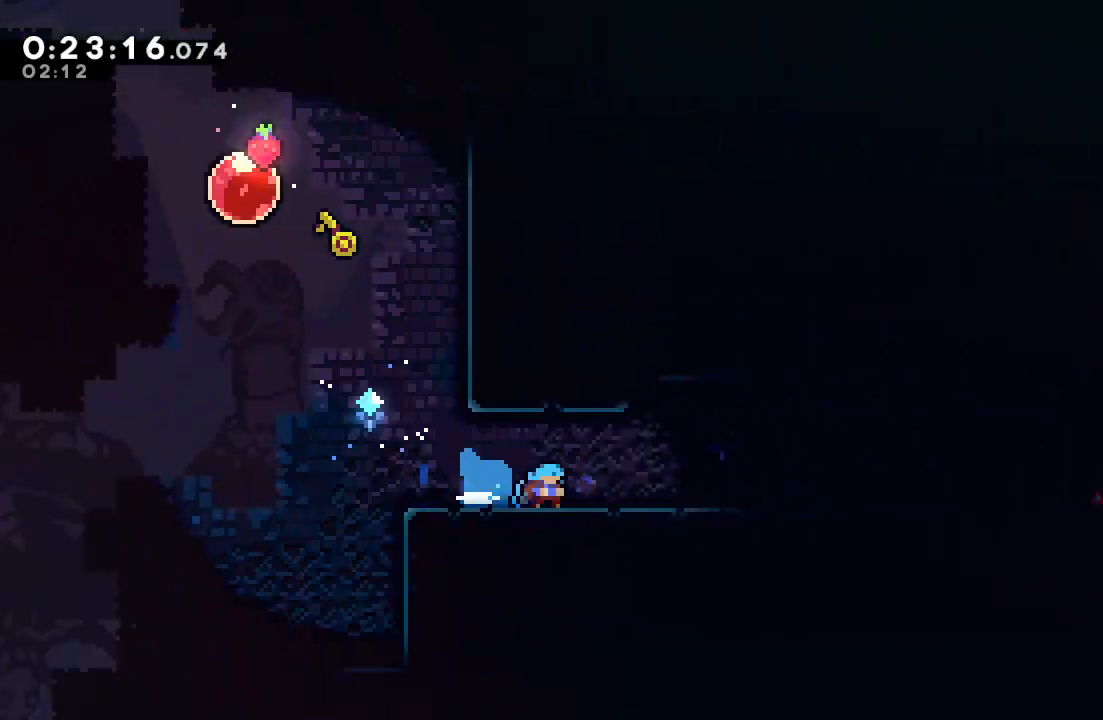
{"dt_ms": 500, "buttons": ["DPAD_RIGHT"], "left_stick": "center", "right_stick": "center", "events": []}
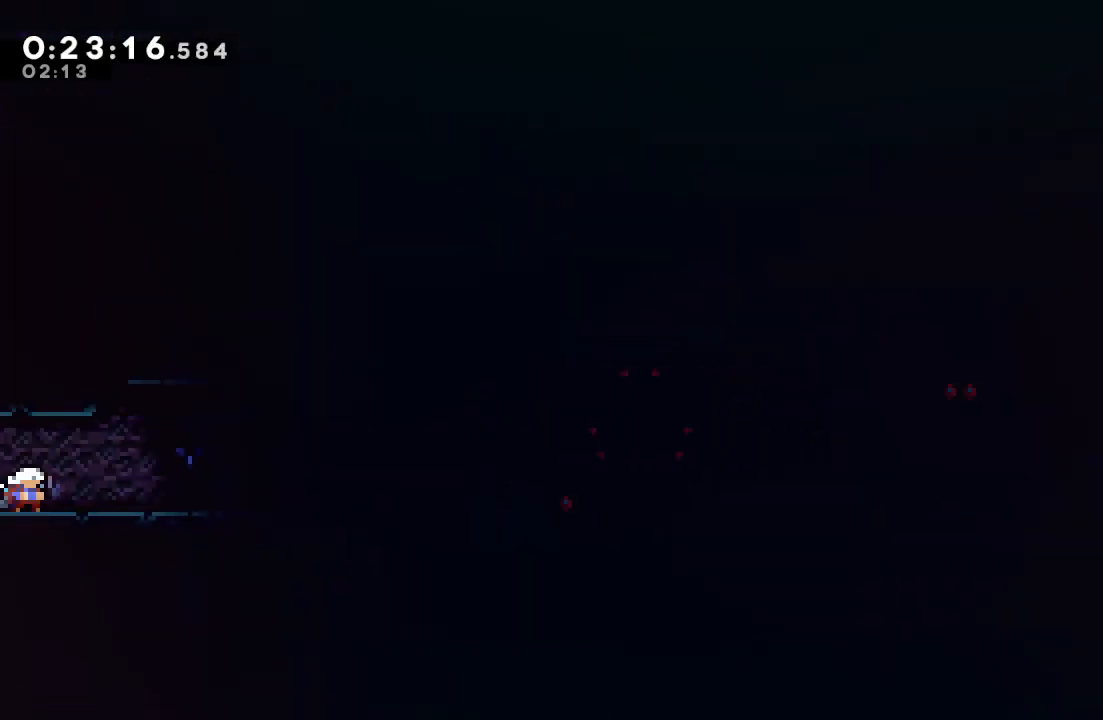
{"dt_ms": 500, "buttons": ["CIRCLE", "DPAD_RIGHT"], "left_stick": "center", "right_stick": "center", "events": [[33, "CIRCLE", "down"], [133, "CIRCLE", "up"], [167, "DPAD_DOWN", "down"], [217, "CROSS", "down"], [317, "CROSS", "up"], [333, "DPAD_DOWN", "up"], [417, "CIRCLE", "down"]]}
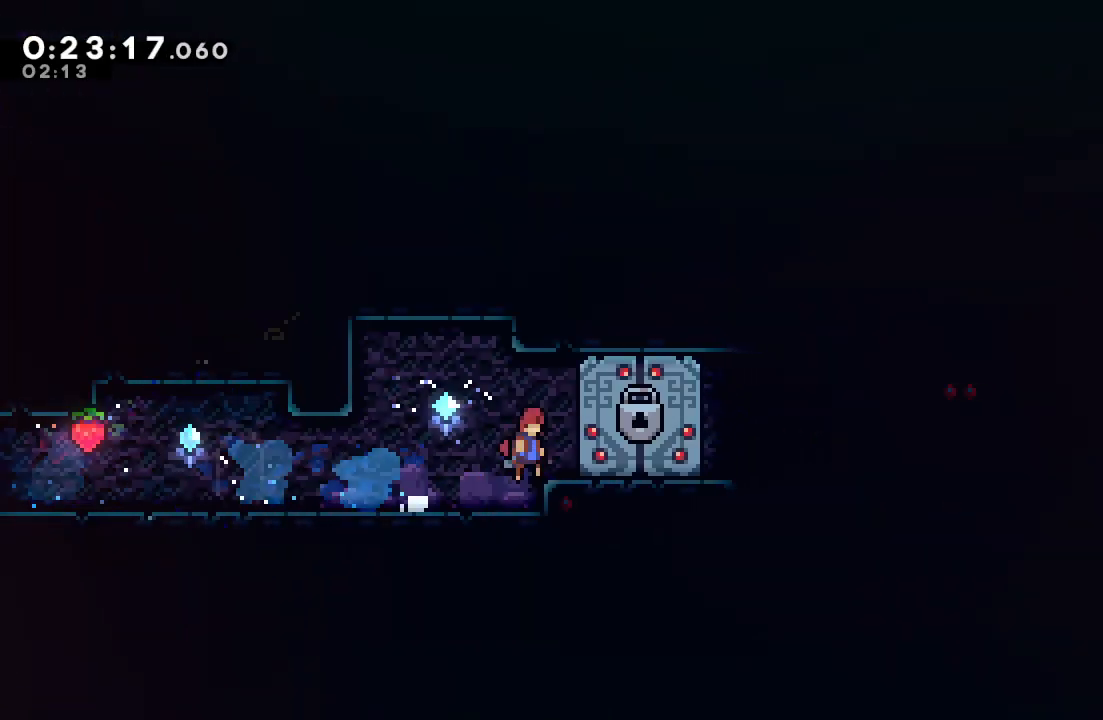
{"dt_ms": 500, "buttons": ["DPAD_RIGHT"], "left_stick": "center", "right_stick": "center", "events": [[150, "CIRCLE", "up"]]}